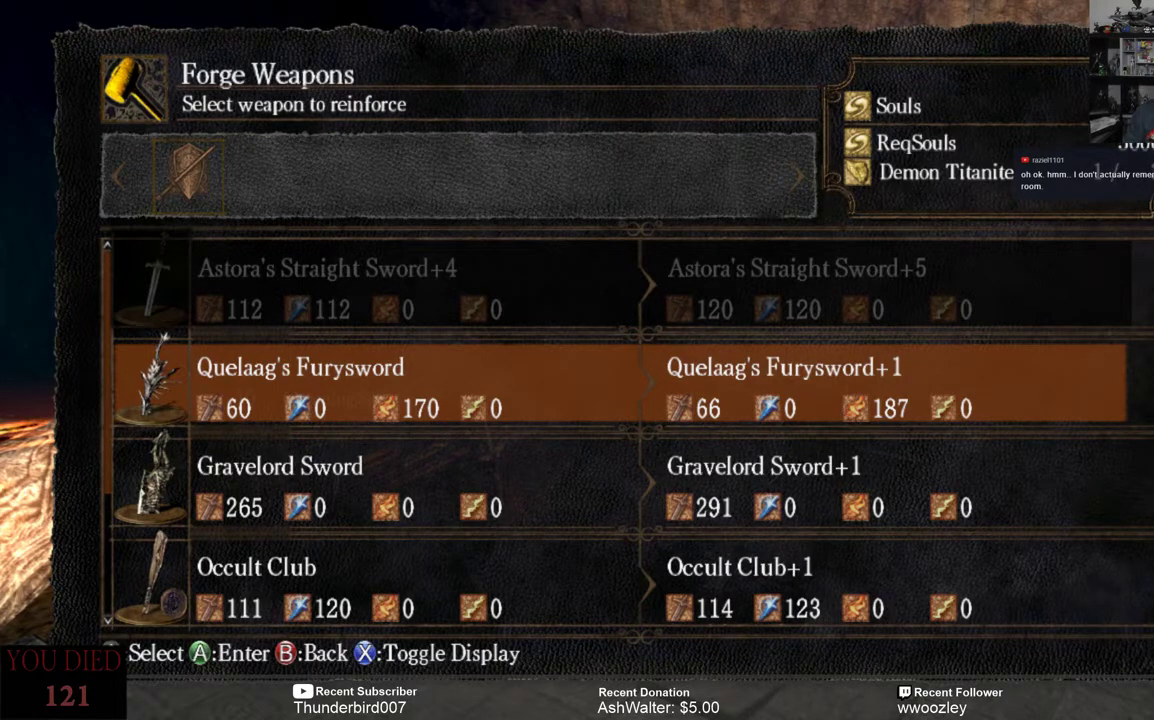
Gameplay with a controller (Xbox layout); each line is a JSON object with the inputs held at the frame after it. "events" lists button and stick changes between this image and that frame as [ms after this image, input, new state], when the widget could be followed in between. Not read: L1.
{"buttons": ["DPAD_UP"], "left_stick": "center", "right_stick": "center", "events": [[450, "DPAD_UP", "down"]]}
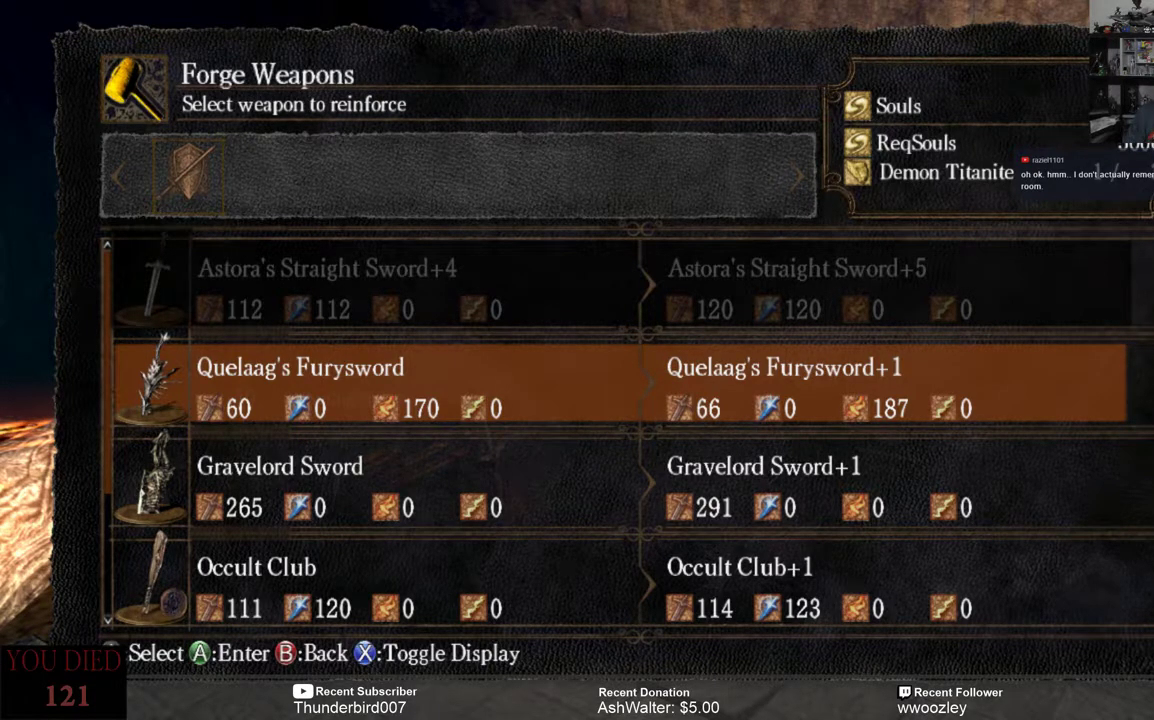
{"buttons": [], "left_stick": "center", "right_stick": "center", "events": [[50, "DPAD_UP", "up"], [350, "DPAD_UP", "down"], [417, "DPAD_UP", "up"]]}
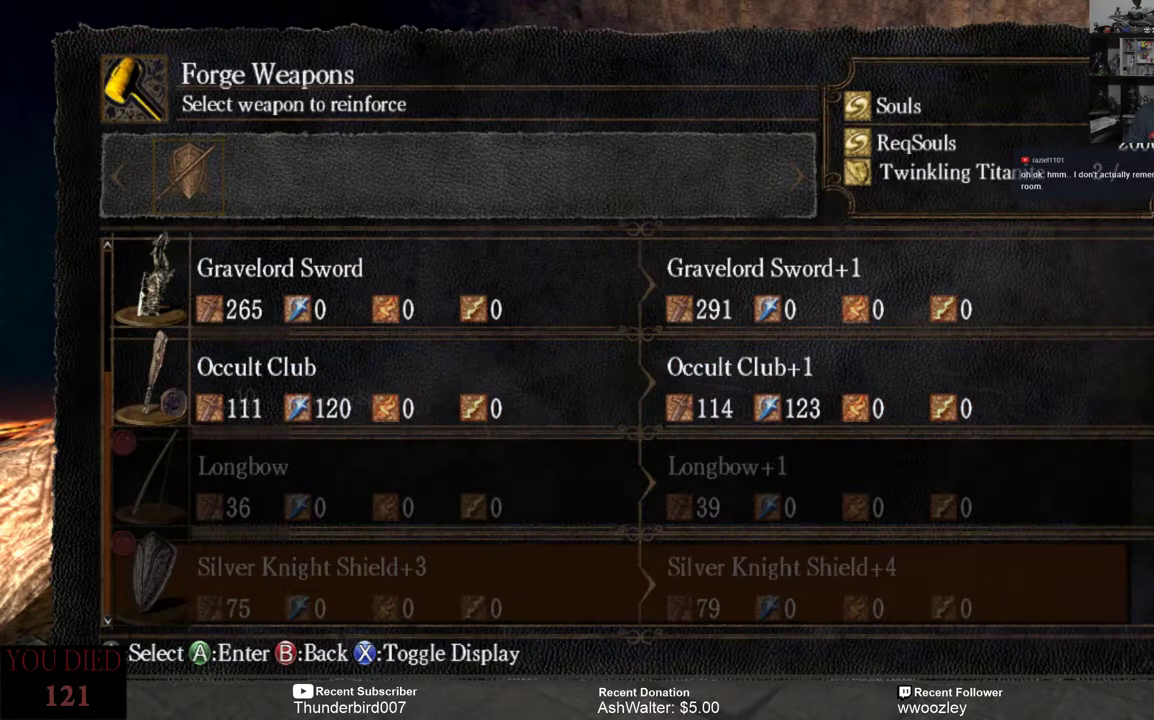
{"buttons": ["DPAD_UP"], "left_stick": "center", "right_stick": "center", "events": [[450, "DPAD_UP", "down"]]}
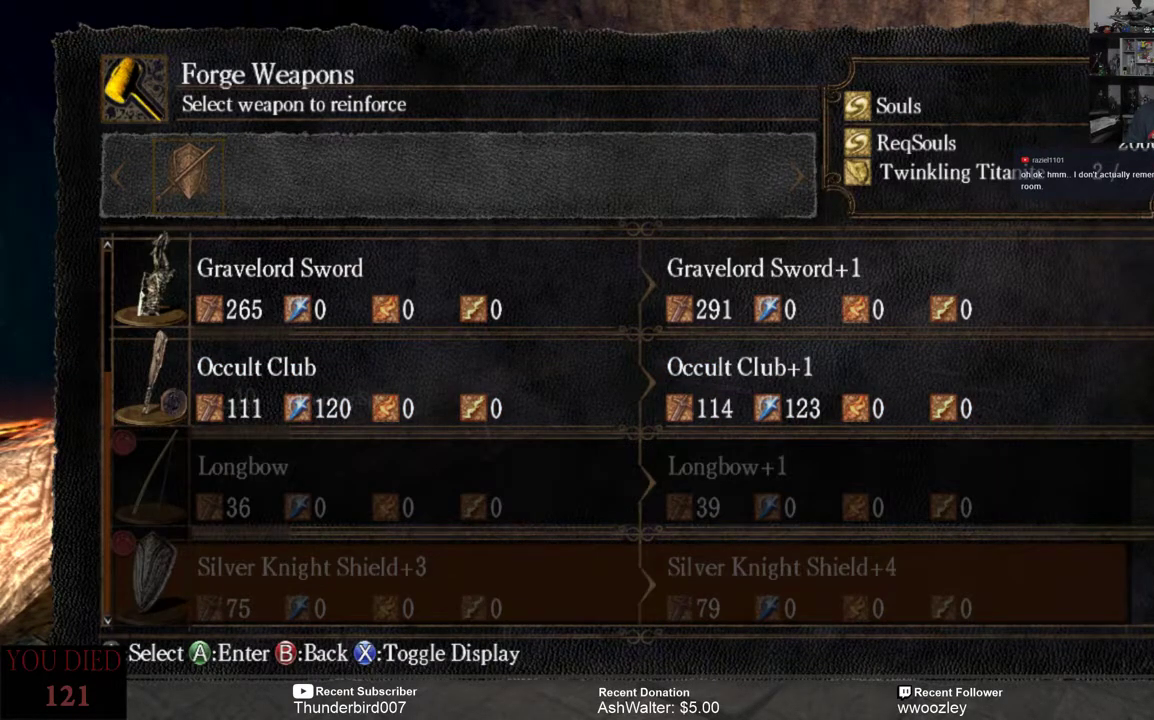
{"buttons": [], "left_stick": "center", "right_stick": "center", "events": [[50, "DPAD_UP", "up"], [183, "DPAD_UP", "down"], [283, "DPAD_UP", "up"], [400, "DPAD_UP", "down"], [467, "DPAD_UP", "up"]]}
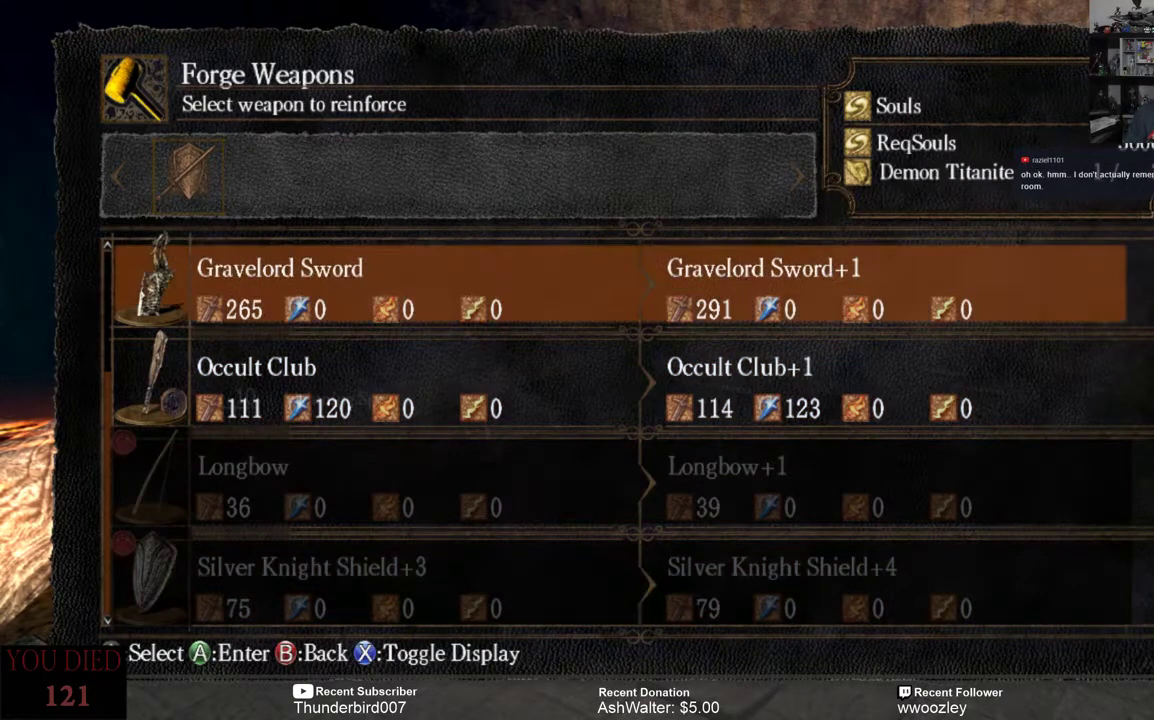
{"buttons": [], "left_stick": "center", "right_stick": "center", "events": [[233, "DPAD_UP", "down"], [333, "DPAD_UP", "up"]]}
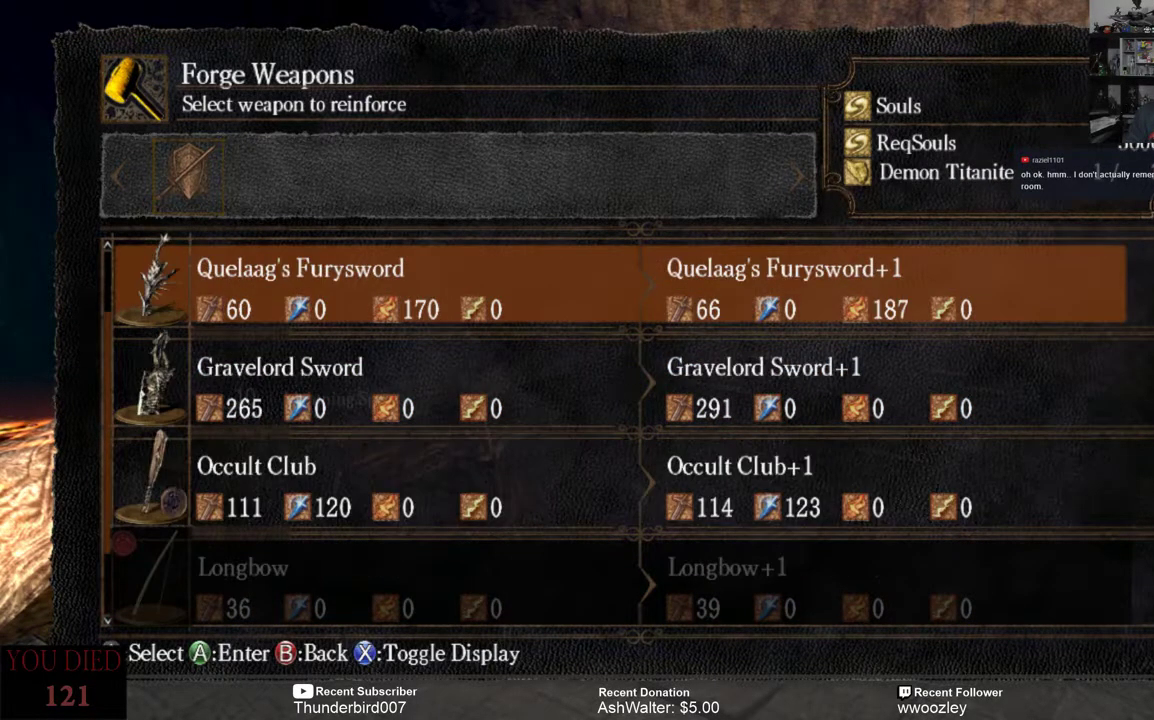
{"buttons": [], "left_stick": "center", "right_stick": "center", "events": [[233, "DPAD_UP", "down"], [333, "DPAD_UP", "up"]]}
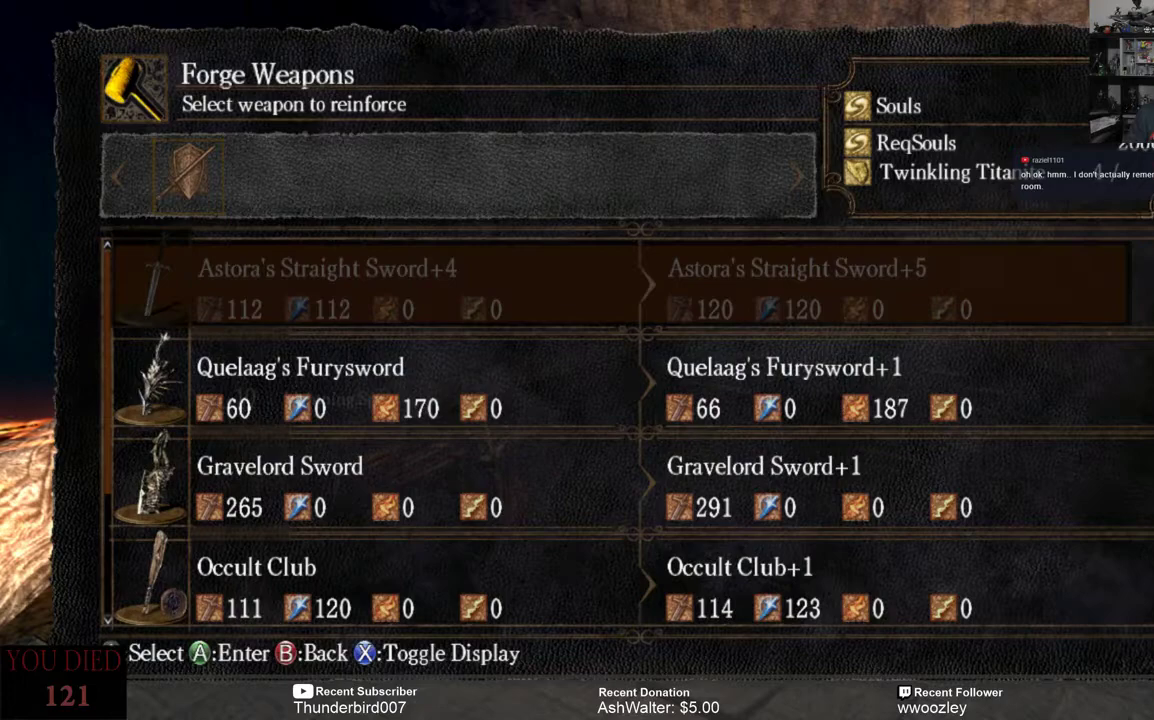
{"buttons": [], "left_stick": "center", "right_stick": "center", "events": []}
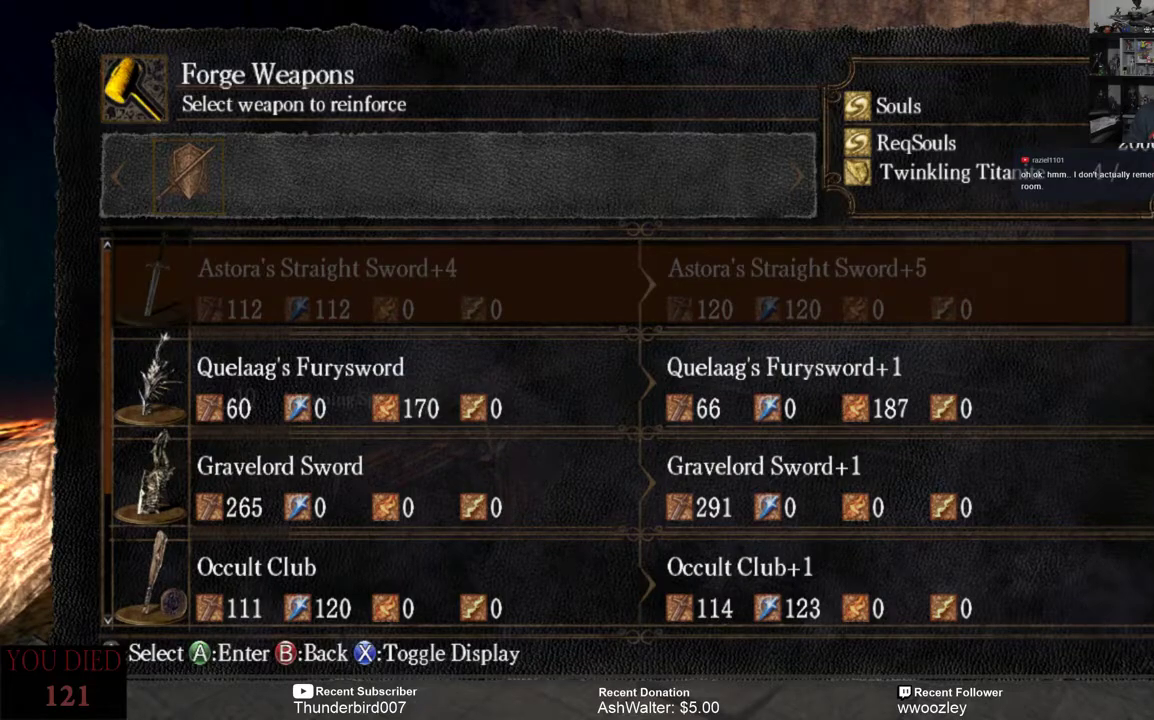
{"buttons": [], "left_stick": "center", "right_stick": "center", "events": [[383, "DPAD_DOWN", "down"], [450, "DPAD_DOWN", "up"]]}
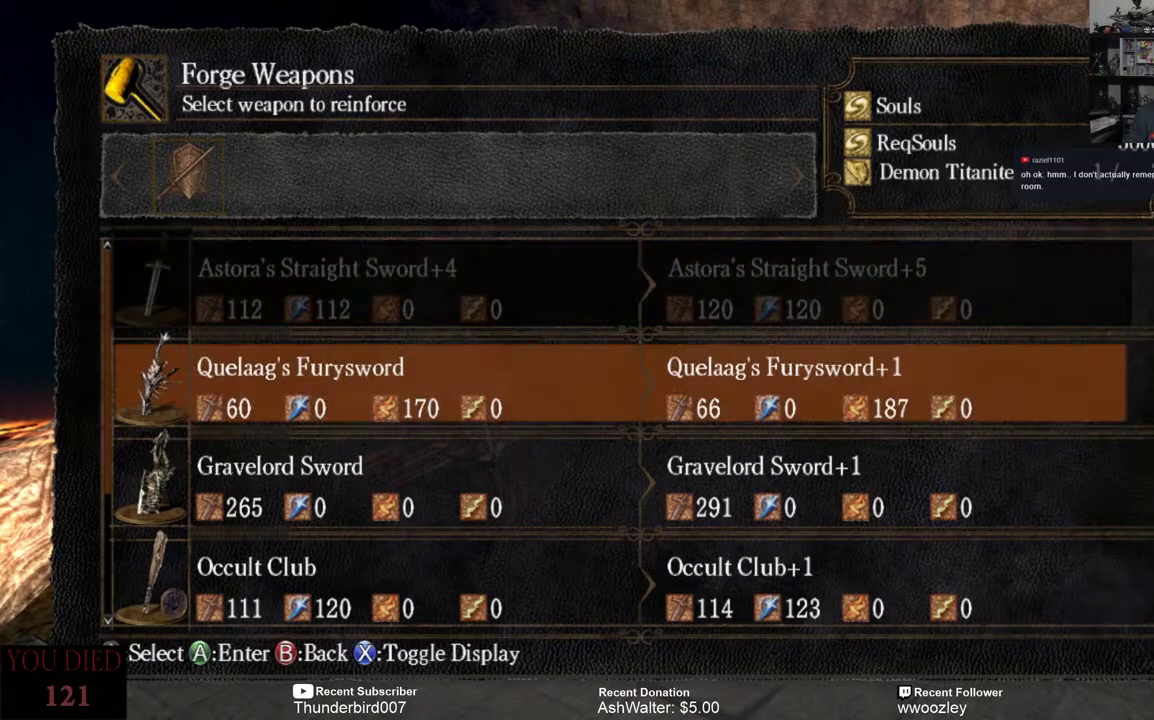
{"buttons": [], "left_stick": "center", "right_stick": "center", "events": [[50, "DPAD_DOWN", "down"], [150, "DPAD_DOWN", "up"], [217, "DPAD_DOWN", "down"], [283, "DPAD_DOWN", "up"], [383, "DPAD_DOWN", "down"], [450, "DPAD_DOWN", "up"]]}
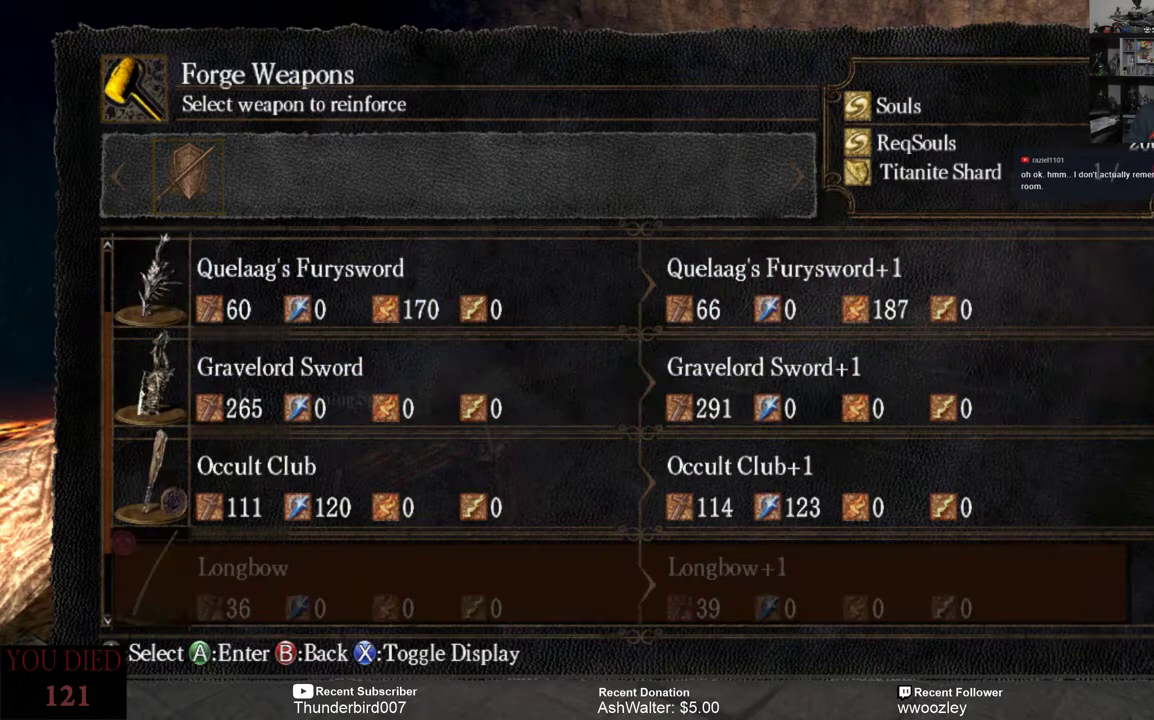
{"buttons": ["DPAD_DOWN"], "left_stick": "center", "right_stick": "center", "events": [[83, "DPAD_DOWN", "down"], [117, "DPAD_DOWN", "up"], [450, "DPAD_DOWN", "down"]]}
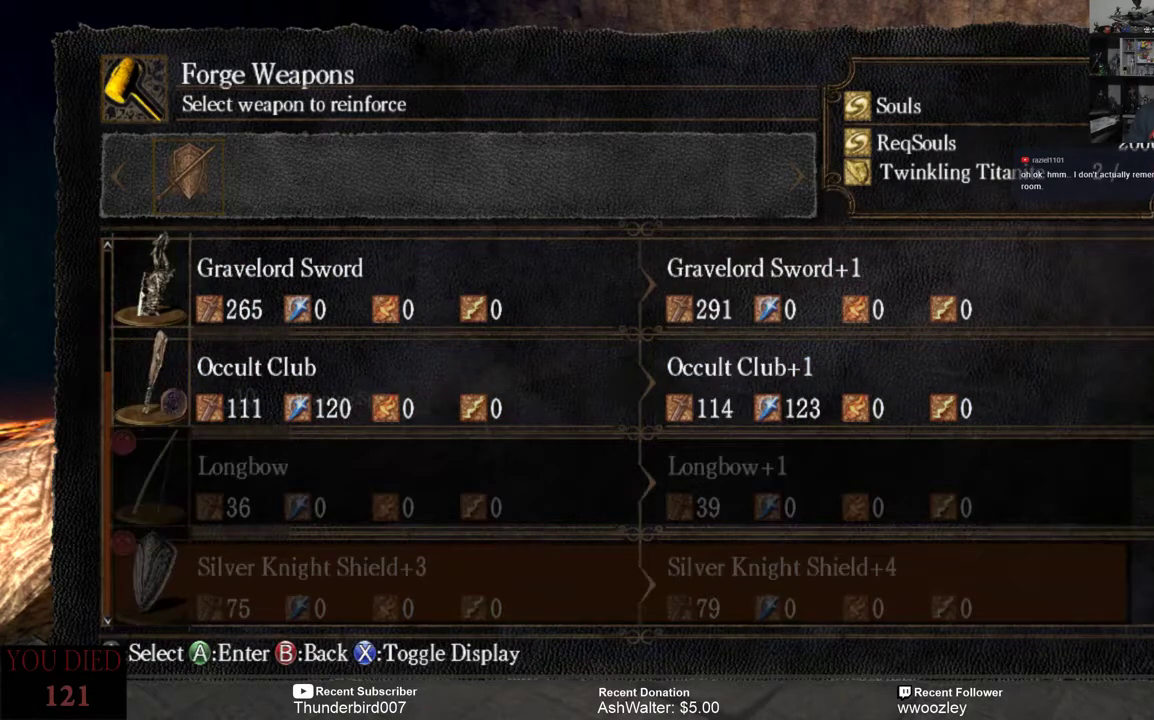
{"buttons": ["DPAD_DOWN"], "left_stick": "center", "right_stick": "center", "events": [[50, "DPAD_DOWN", "up"], [500, "DPAD_DOWN", "down"]]}
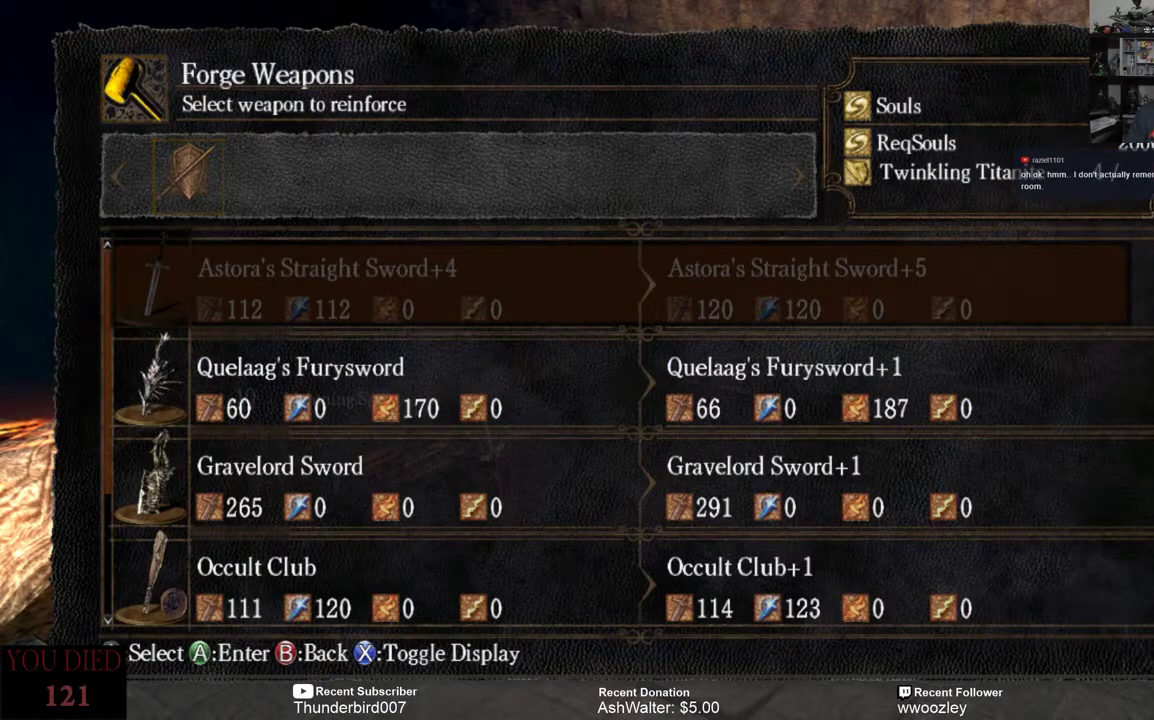
{"buttons": [], "left_stick": "center", "right_stick": "center", "events": [[100, "DPAD_DOWN", "up"], [400, "DPAD_DOWN", "down"], [467, "DPAD_DOWN", "up"]]}
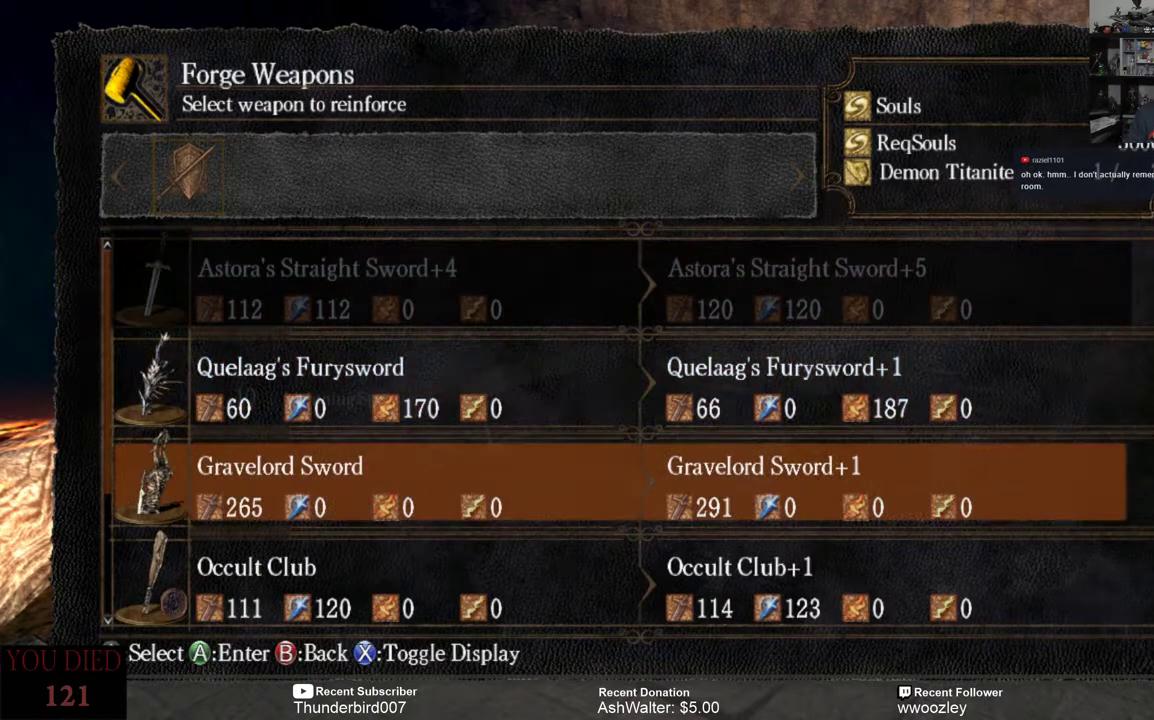
{"buttons": [], "left_stick": "center", "right_stick": "center", "events": []}
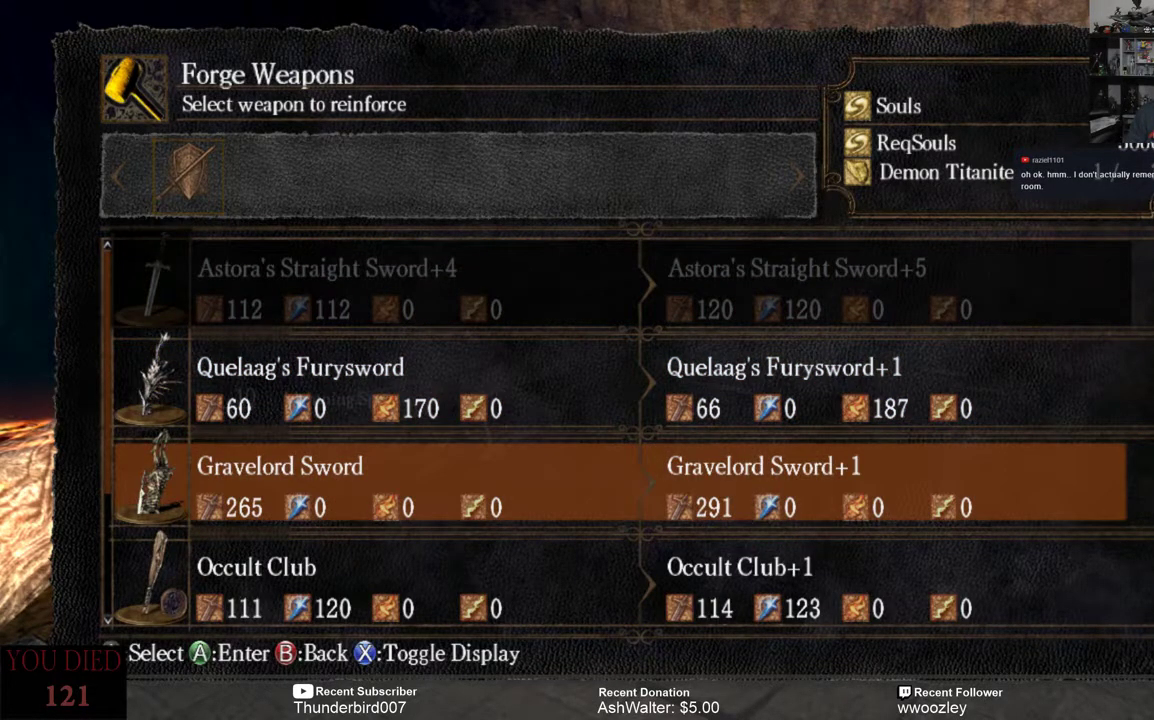
{"buttons": ["B"], "left_stick": "center", "right_stick": "center", "events": [[167, "DPAD_DOWN", "down"], [267, "DPAD_DOWN", "up"], [450, "B", "down"]]}
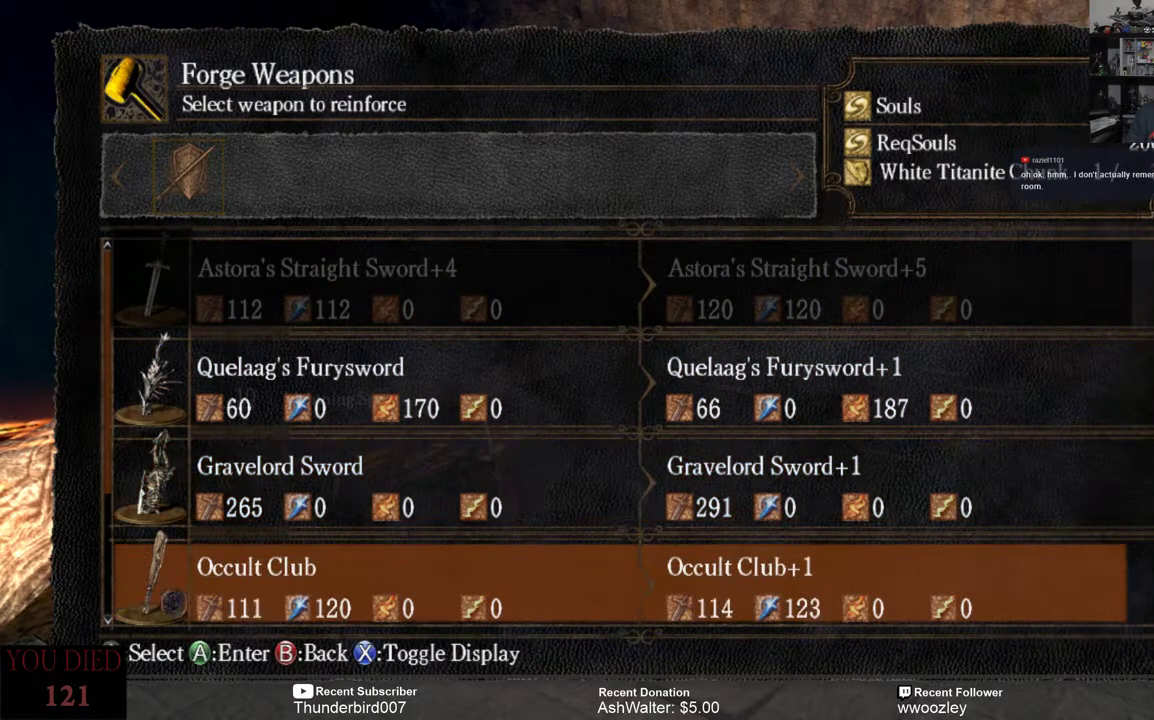
{"buttons": [], "left_stick": "center", "right_stick": "center", "events": [[50, "B", "up"]]}
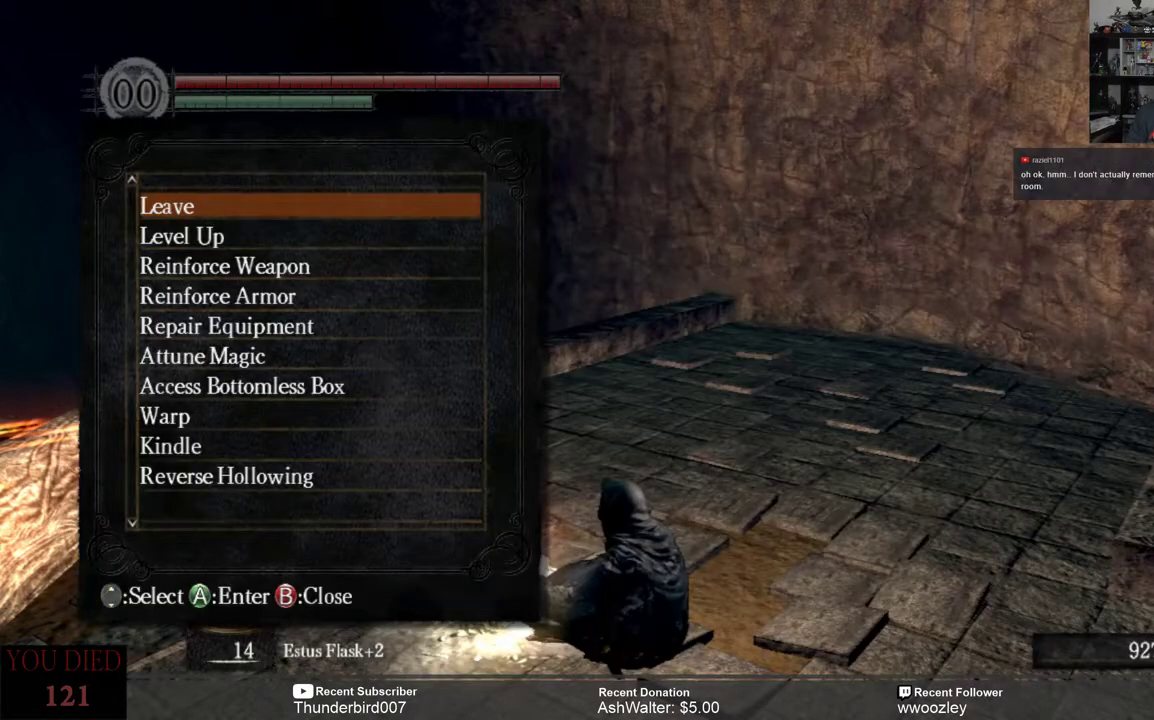
{"buttons": [], "left_stick": "center", "right_stick": "center", "events": [[117, "B", "down"], [217, "B", "up"]]}
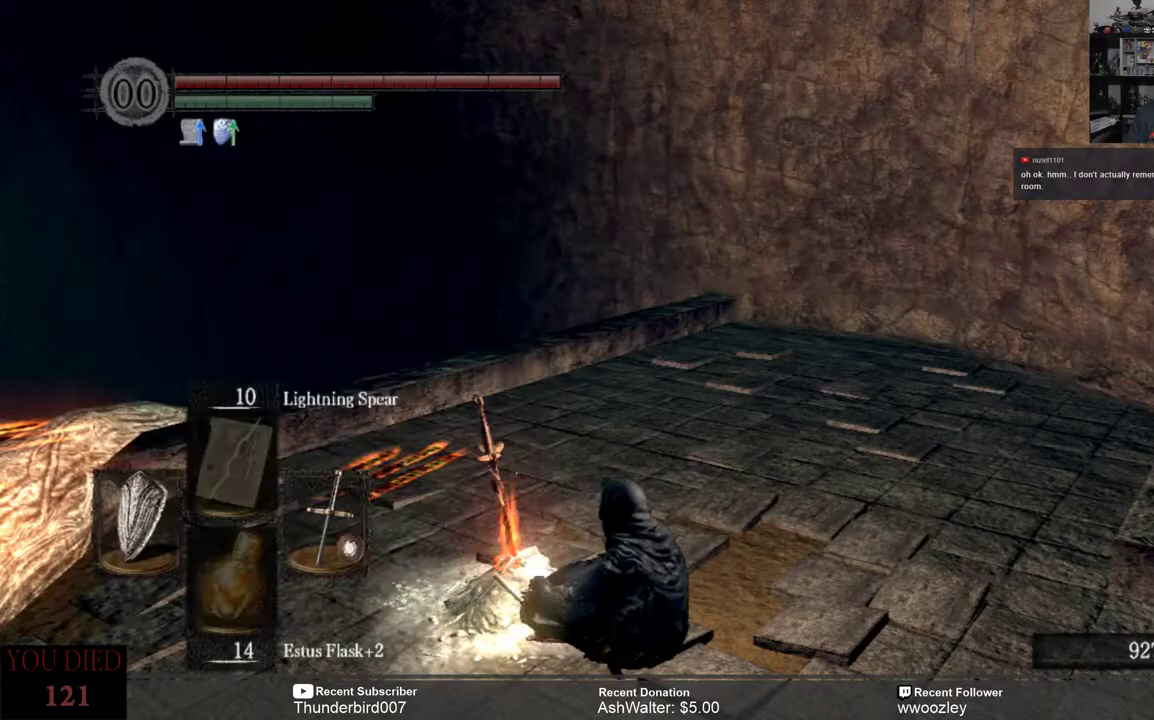
{"buttons": [], "left_stick": "center", "right_stick": "center", "events": []}
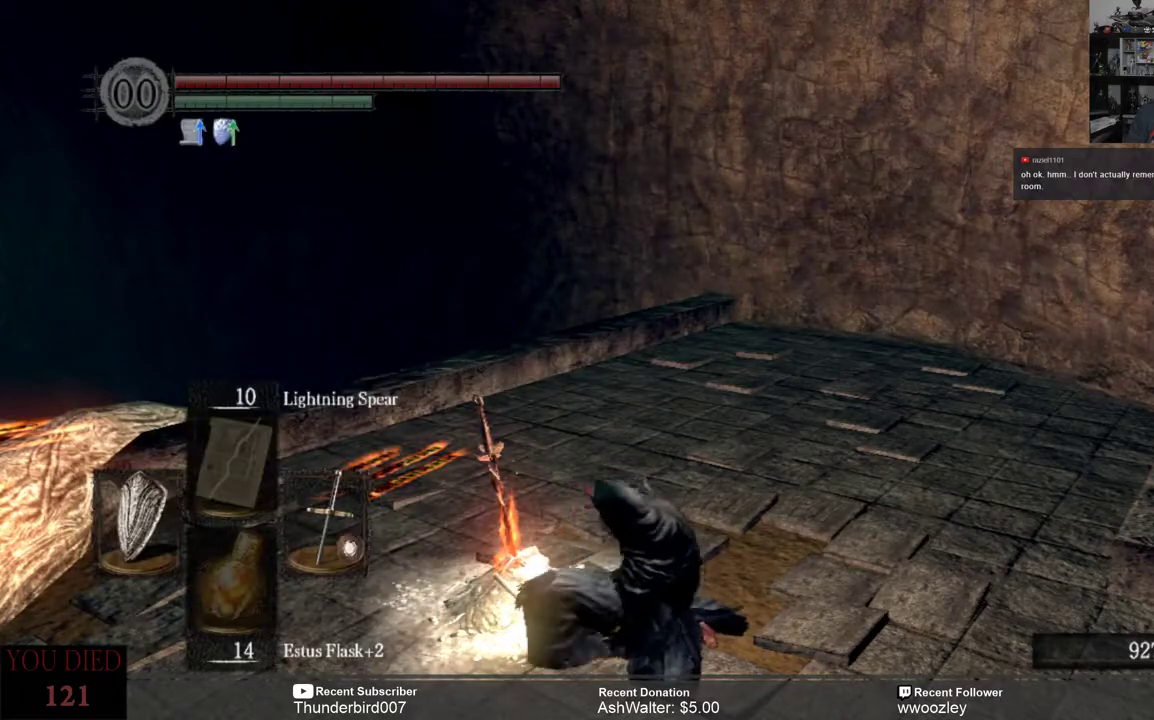
{"buttons": [], "left_stick": "center", "right_stick": "center", "events": [[133, "right_stick", "left"], [483, "right_stick", "center"]]}
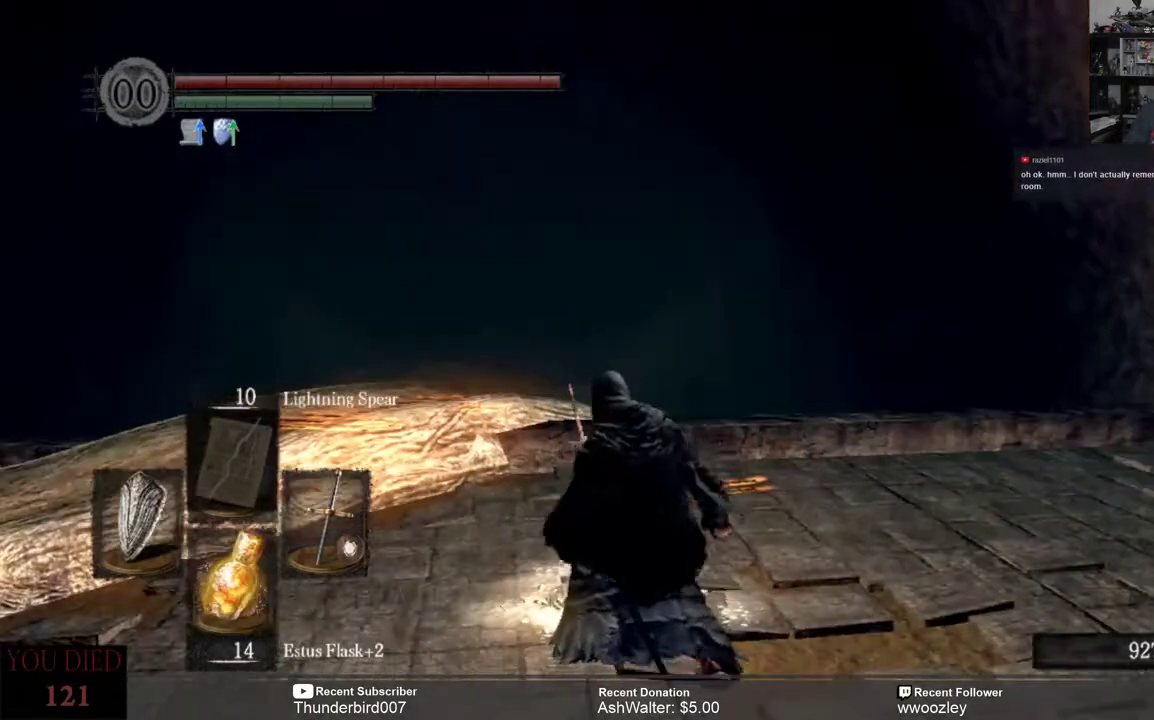
{"buttons": [], "left_stick": "center", "right_stick": "center", "events": []}
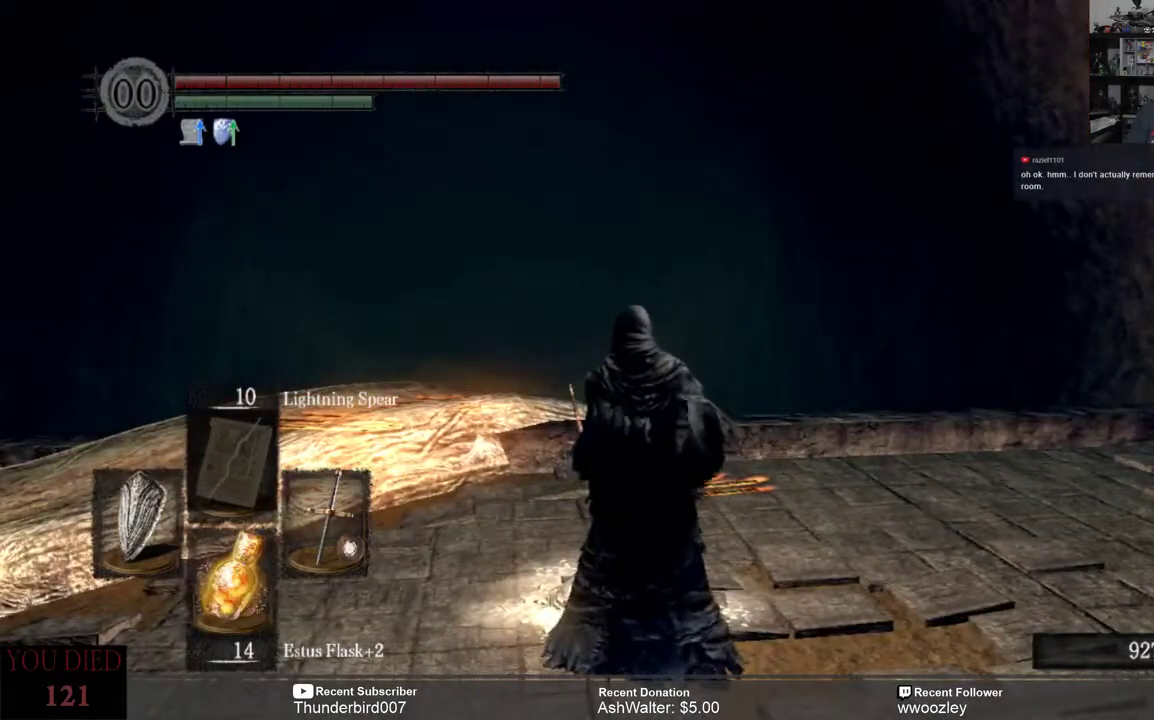
{"buttons": [], "left_stick": "center", "right_stick": "down-right", "events": [[467, "right_stick", "down-right"]]}
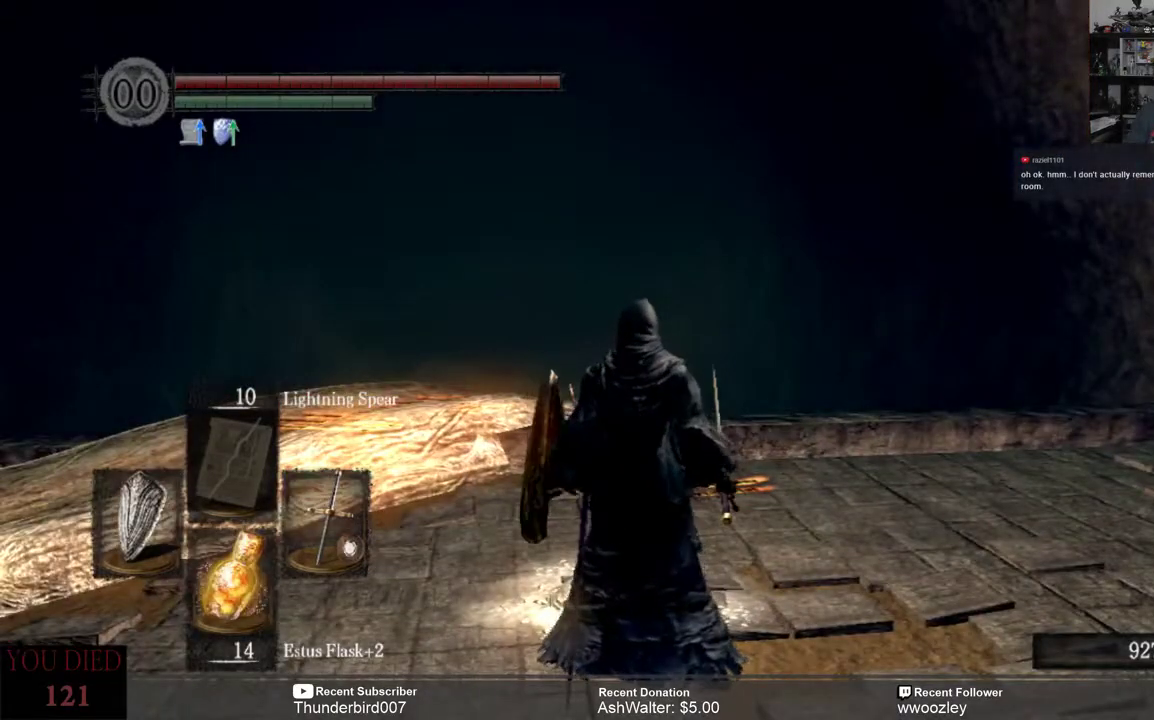
{"buttons": [], "left_stick": "center", "right_stick": "down-left", "events": [[150, "right_stick", "center"], [483, "right_stick", "down-left"]]}
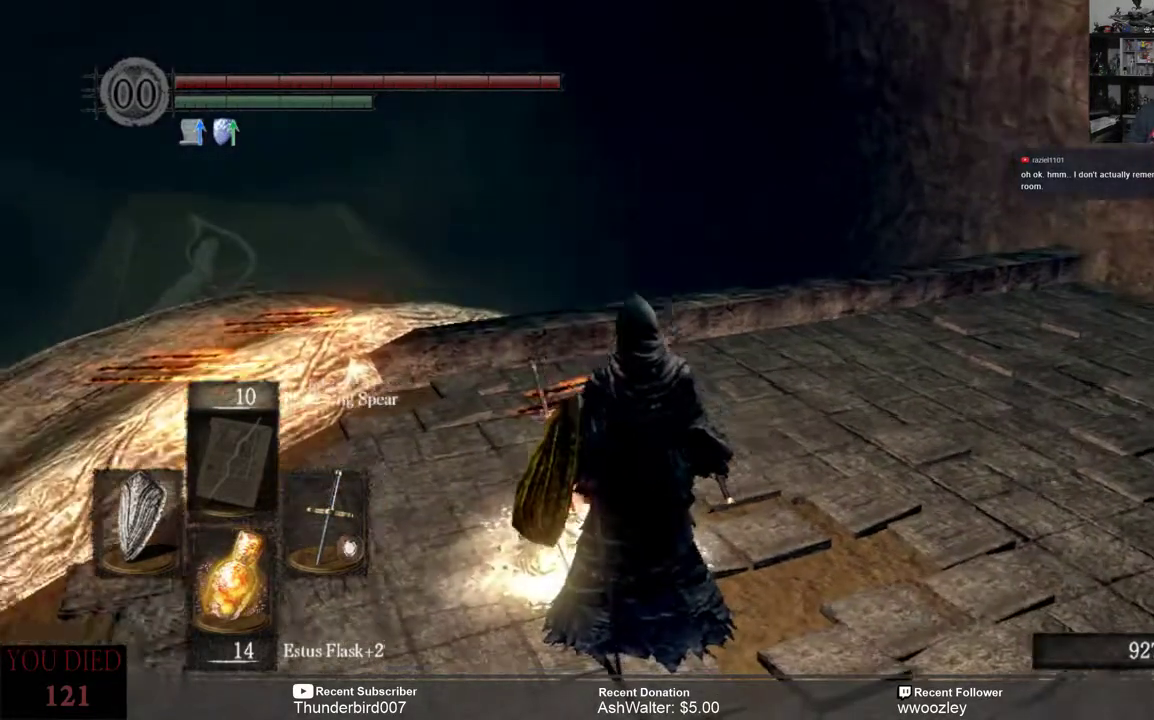
{"buttons": [], "left_stick": "up-right", "right_stick": "center", "events": [[50, "left_stick", "up-right"], [150, "right_stick", "center"]]}
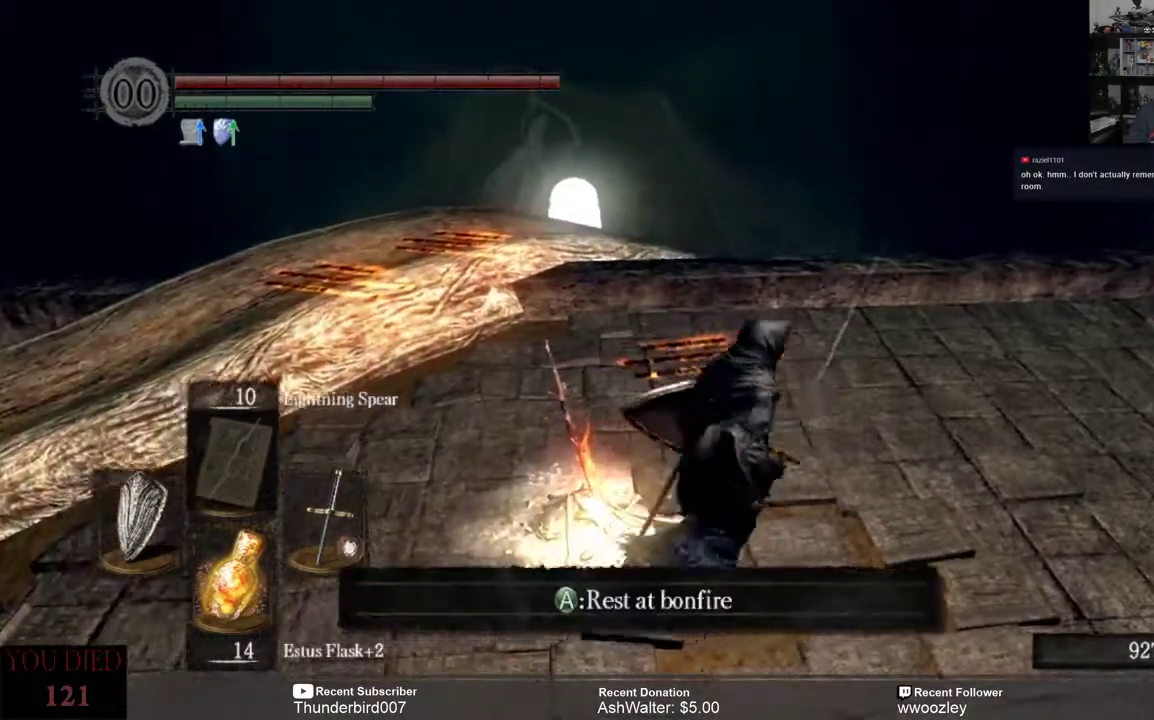
{"buttons": [], "left_stick": "up", "right_stick": "center", "events": [[50, "right_stick", "left"], [167, "left_stick", "up"], [233, "right_stick", "center"]]}